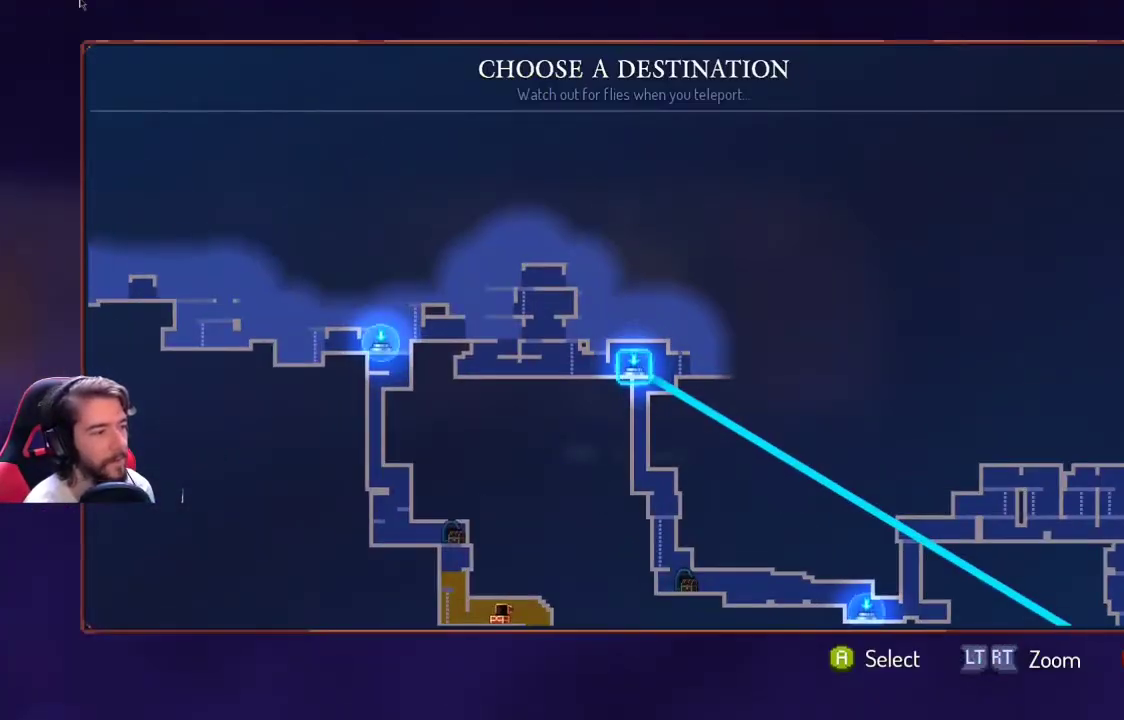
Gameplay with a controller (Xbox layout); each line is a JSON object with the inputs held at the frame after it. "events" lists button and stick changes between this image and that frame as [ms after this image, input, new state], when the widget could be followed in between. Not read: R3.
{"buttons": [], "left_stick": "center", "right_stick": "center", "events": []}
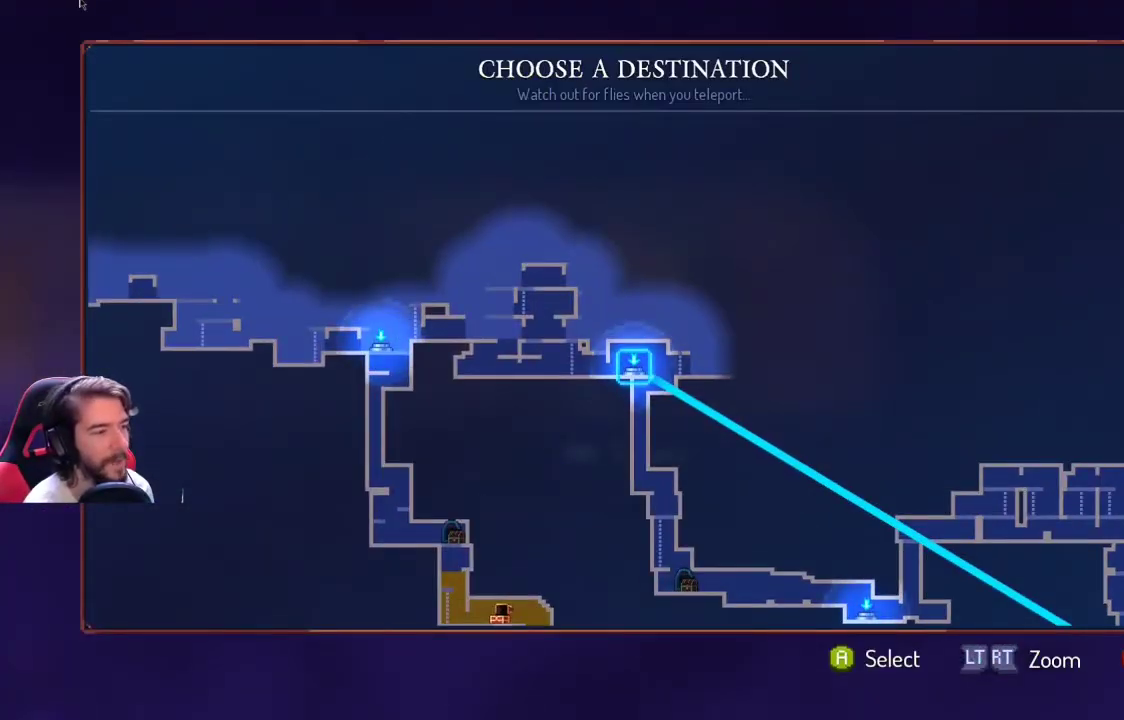
{"buttons": ["A"], "left_stick": "center", "right_stick": "center", "events": [[367, "A", "down"]]}
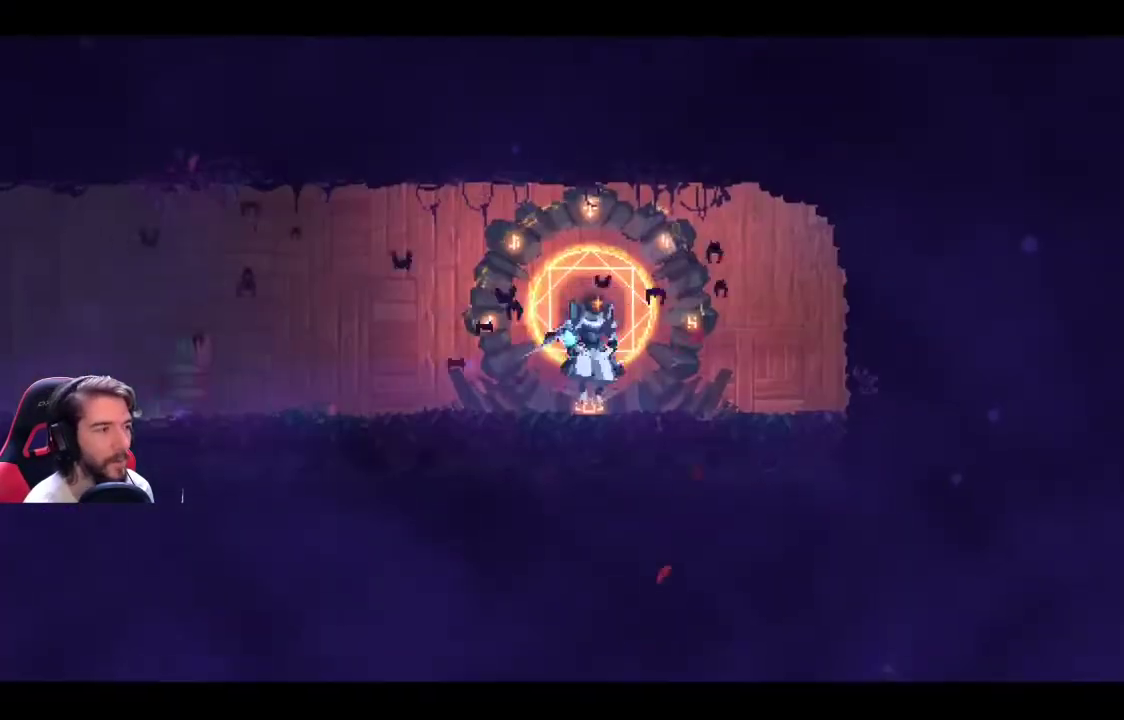
{"buttons": [], "left_stick": "center", "right_stick": "center", "events": [[33, "A", "up"]]}
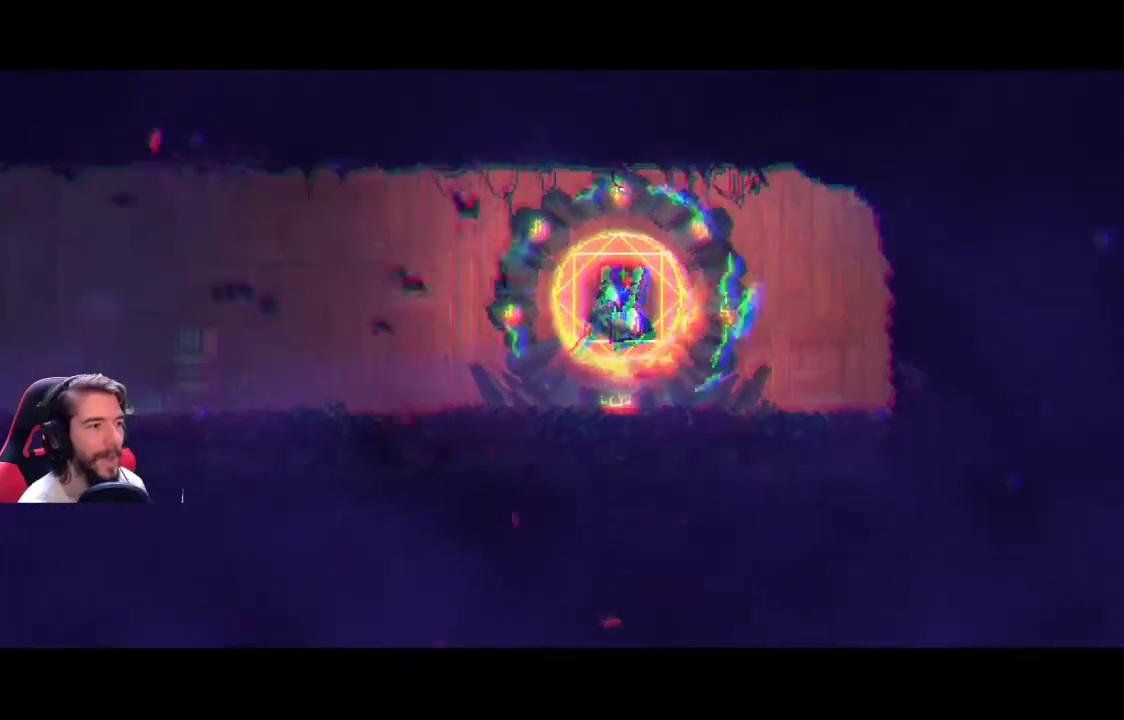
{"buttons": [], "left_stick": "center", "right_stick": "center", "events": []}
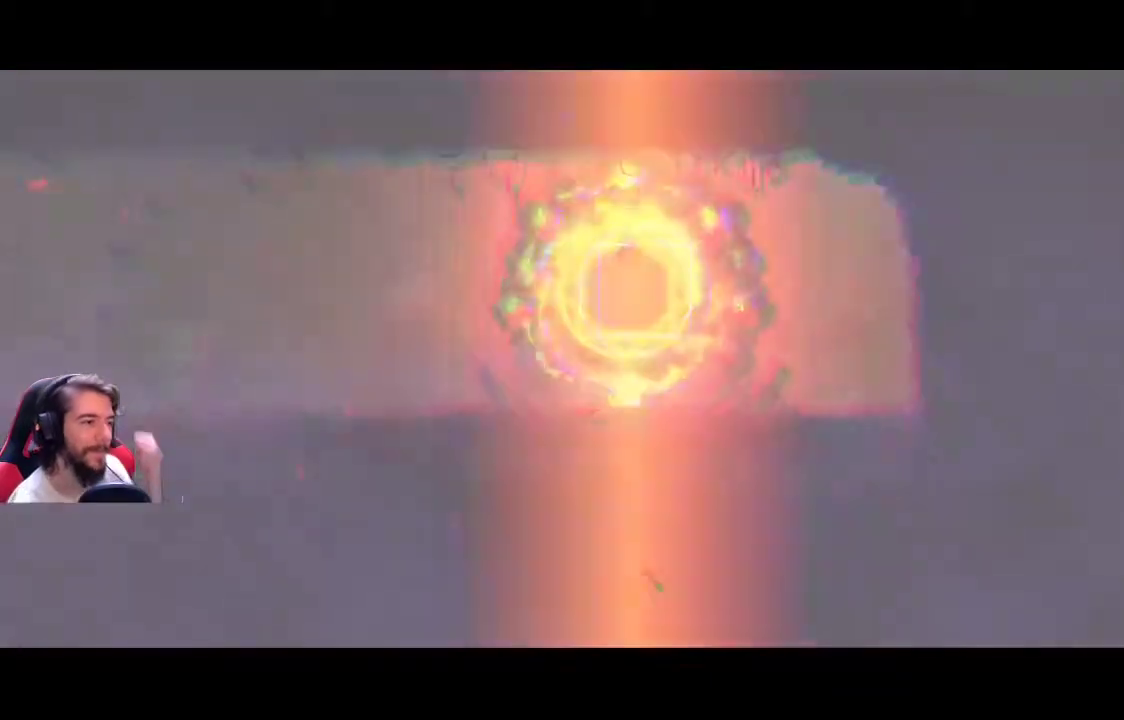
{"buttons": [], "left_stick": "center", "right_stick": "center", "events": []}
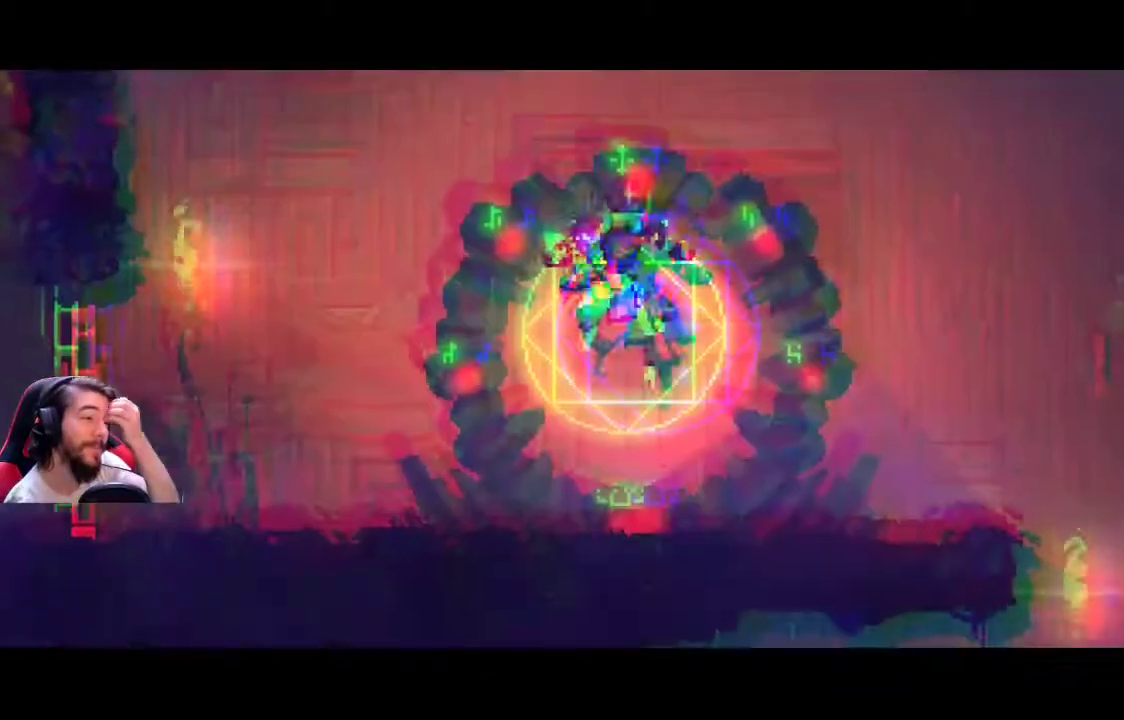
{"buttons": [], "left_stick": "center", "right_stick": "center", "events": []}
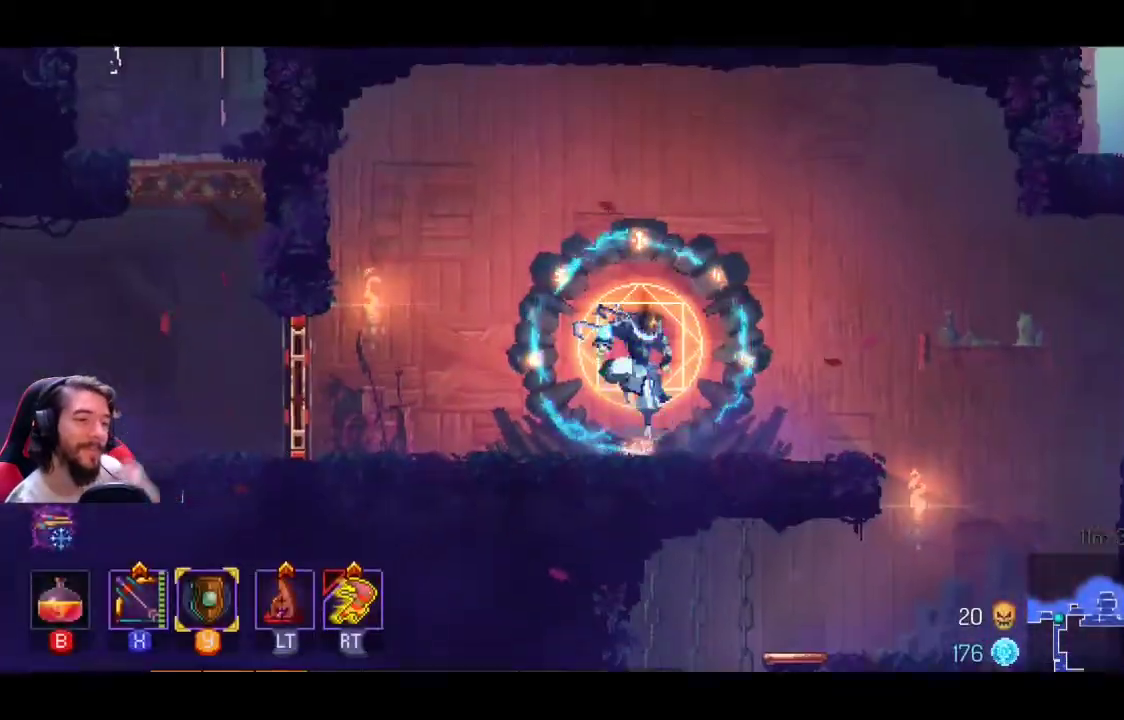
{"buttons": [], "left_stick": "center", "right_stick": "center", "events": []}
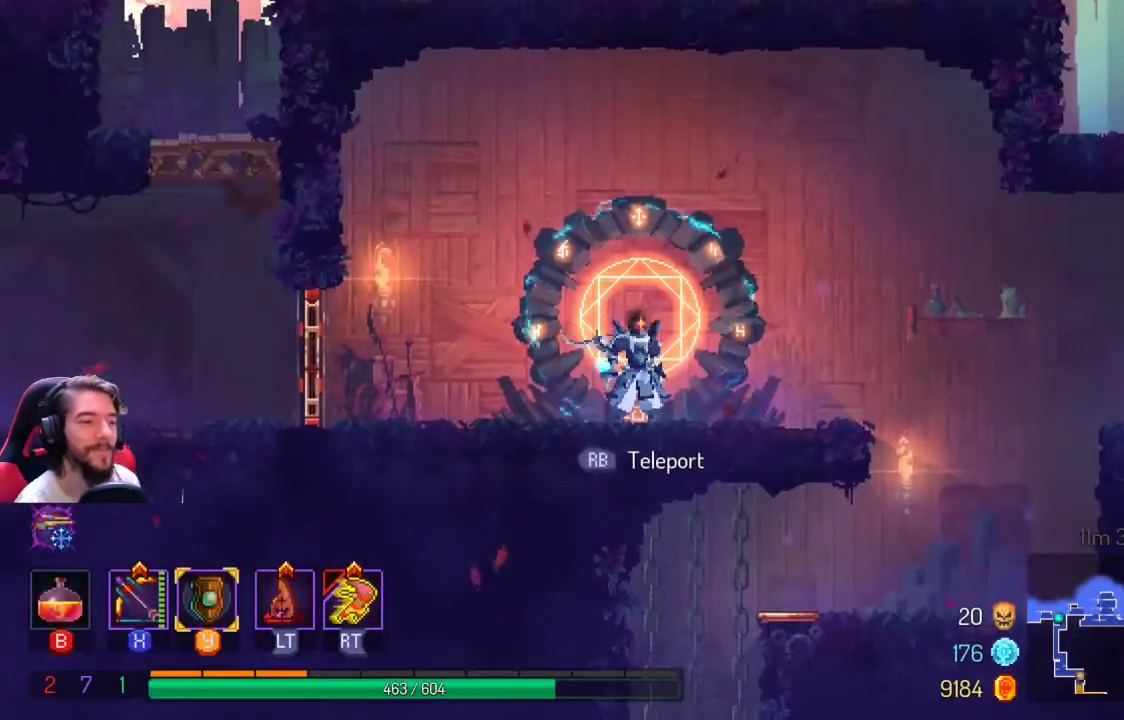
{"buttons": [], "left_stick": "right", "right_stick": "center", "events": [[100, "left_stick", "right"]]}
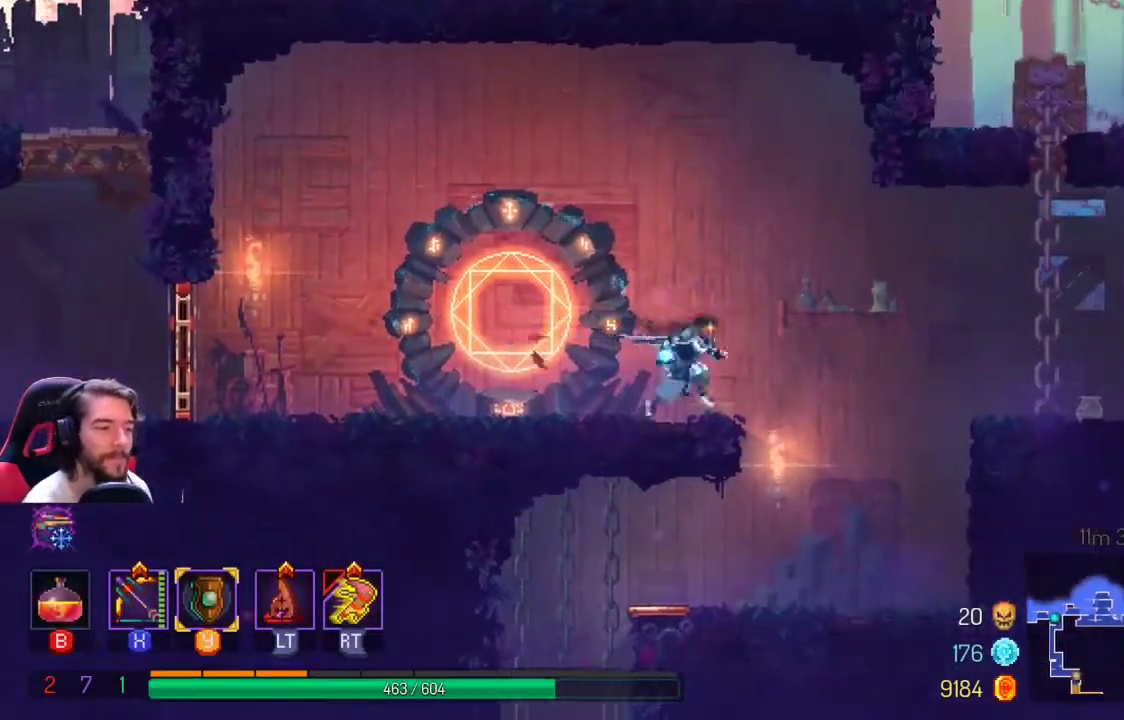
{"buttons": [], "left_stick": "right", "right_stick": "center", "events": [[67, "A", "down"], [300, "A", "up"]]}
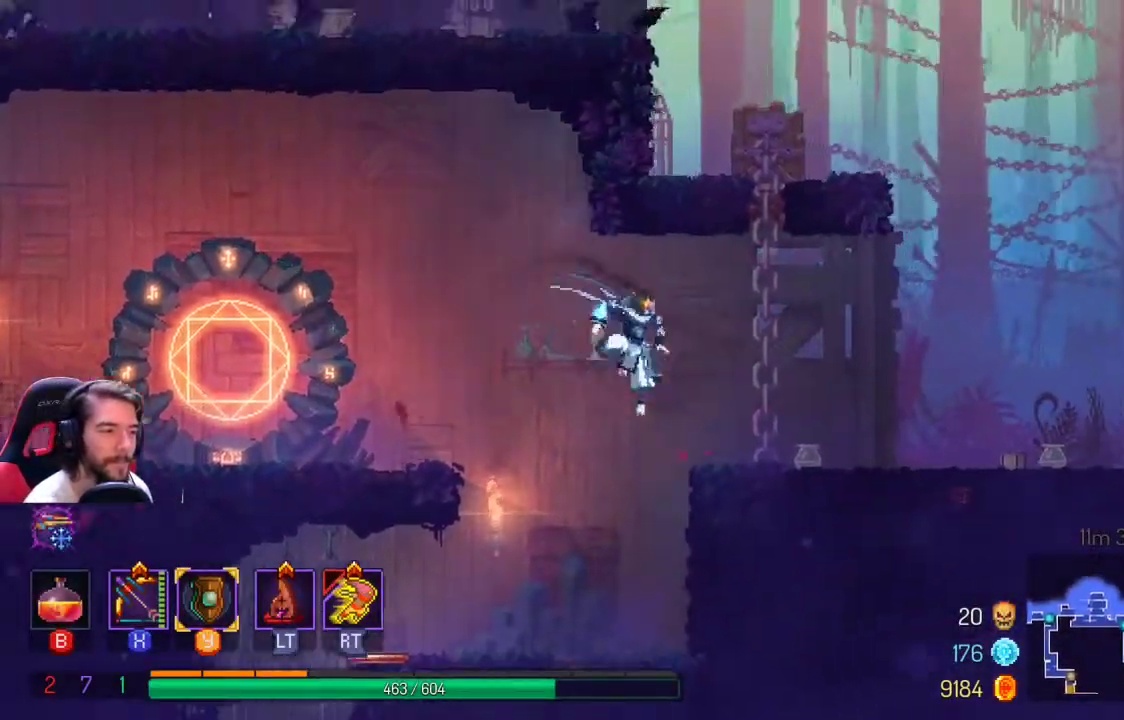
{"buttons": [], "left_stick": "right", "right_stick": "center", "events": [[67, "A", "down"], [167, "A", "up"]]}
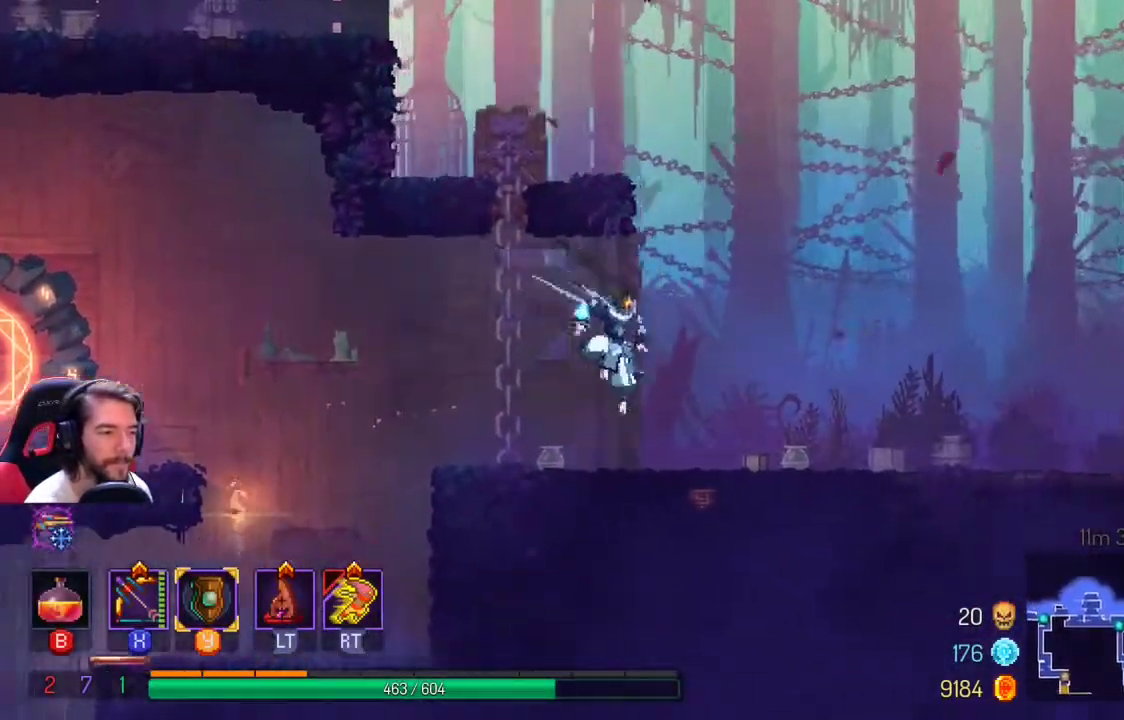
{"buttons": ["A"], "left_stick": "down", "right_stick": "center", "events": [[233, "left_stick", "down"], [333, "A", "down"], [467, "A", "up"], [500, "A", "down"]]}
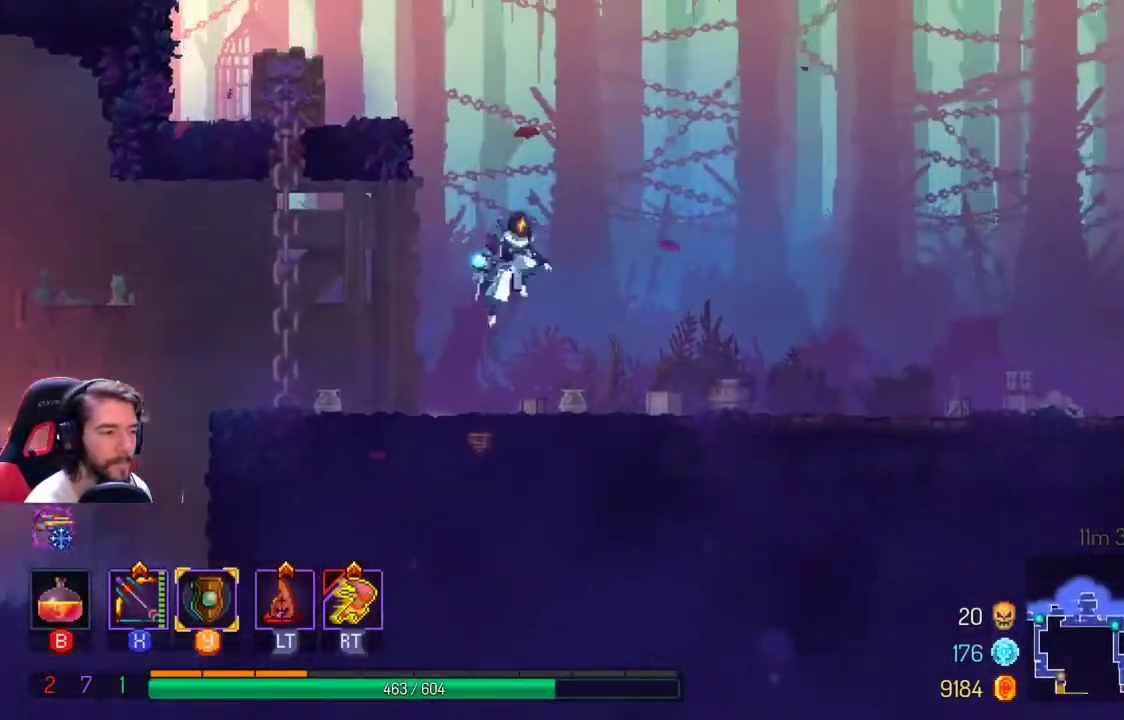
{"buttons": [], "left_stick": "down", "right_stick": "center", "events": [[200, "A", "up"], [333, "A", "down"], [467, "A", "up"]]}
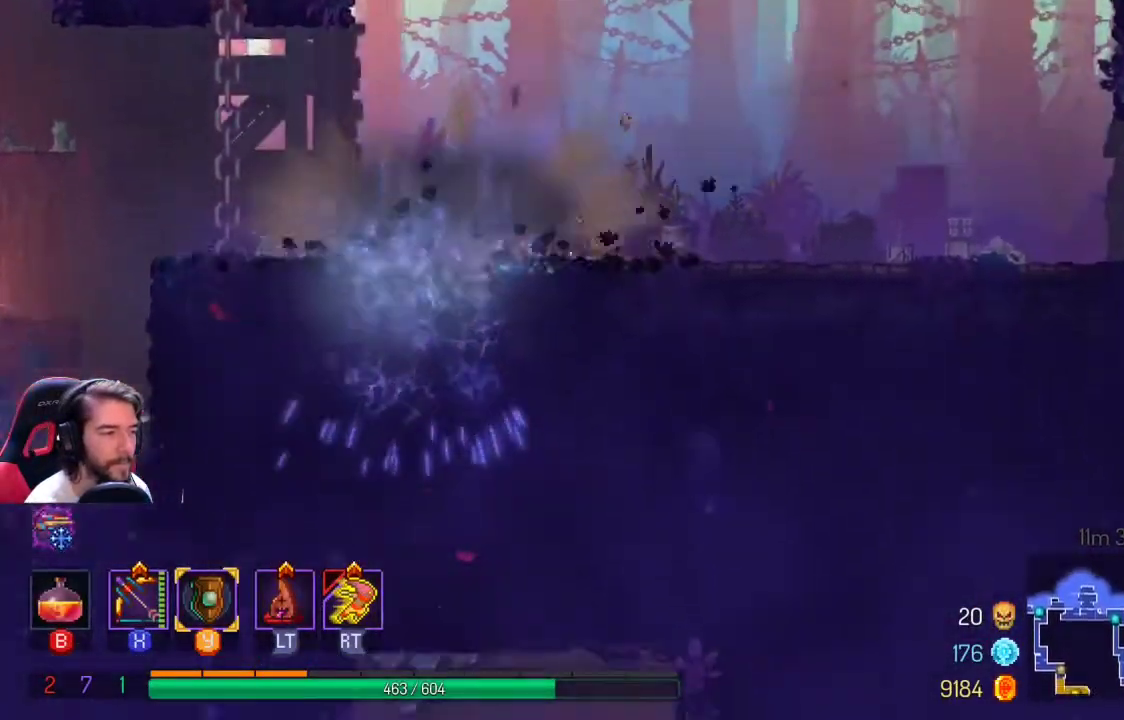
{"buttons": [], "left_stick": "right", "right_stick": "center", "events": [[33, "A", "down"], [133, "A", "up"], [233, "A", "down"], [333, "A", "up"], [367, "left_stick", "down-right"], [500, "left_stick", "right"]]}
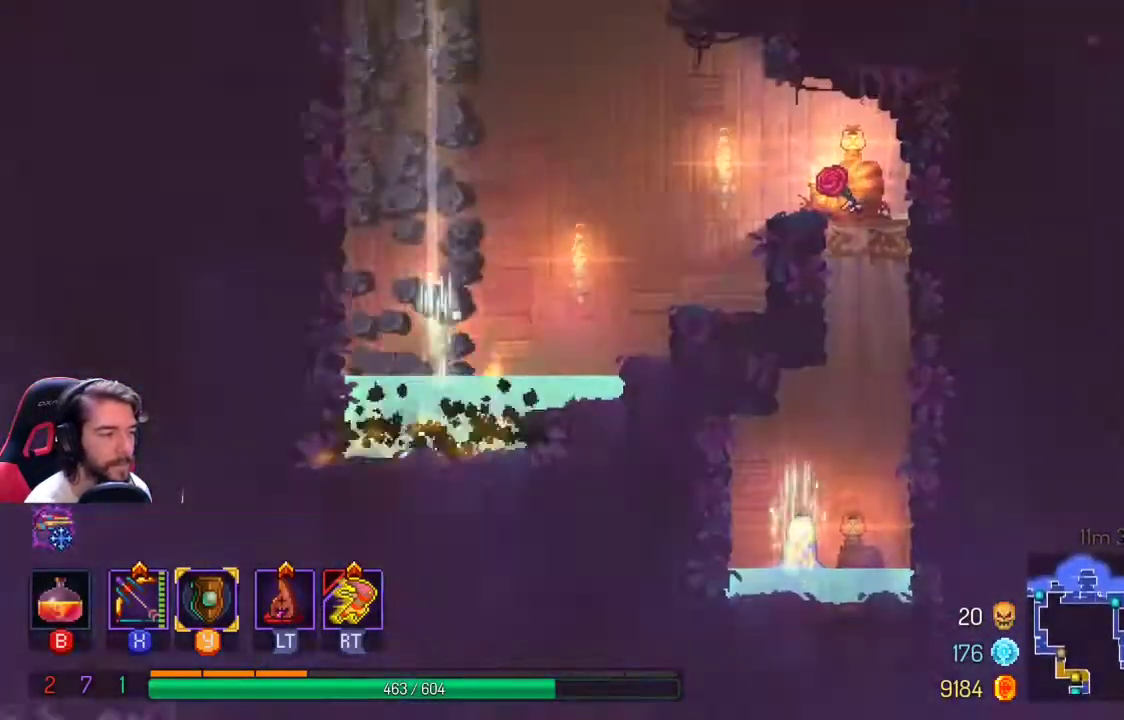
{"buttons": ["A"], "left_stick": "right", "right_stick": "center", "events": [[67, "L1", "down"], [100, "L2", "down"], [200, "L1", "up"], [200, "L2", "up"], [300, "A", "down"], [433, "A", "up"], [500, "A", "down"]]}
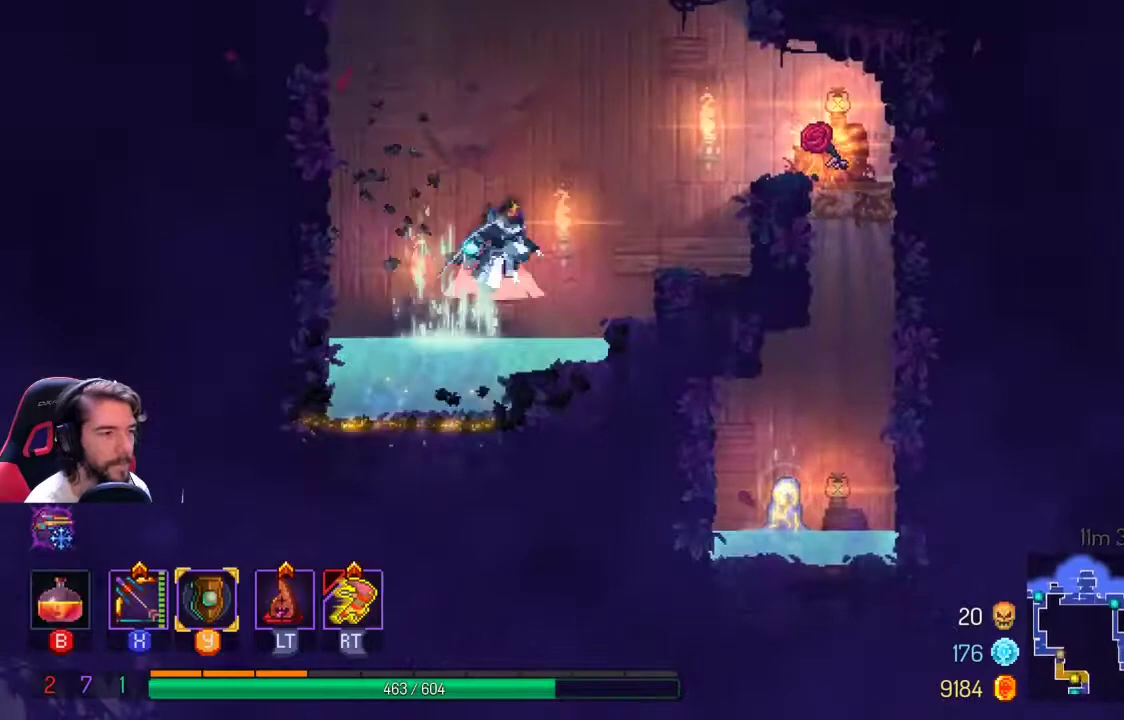
{"buttons": ["A"], "left_stick": "right", "right_stick": "center", "events": [[267, "A", "up"], [500, "A", "down"]]}
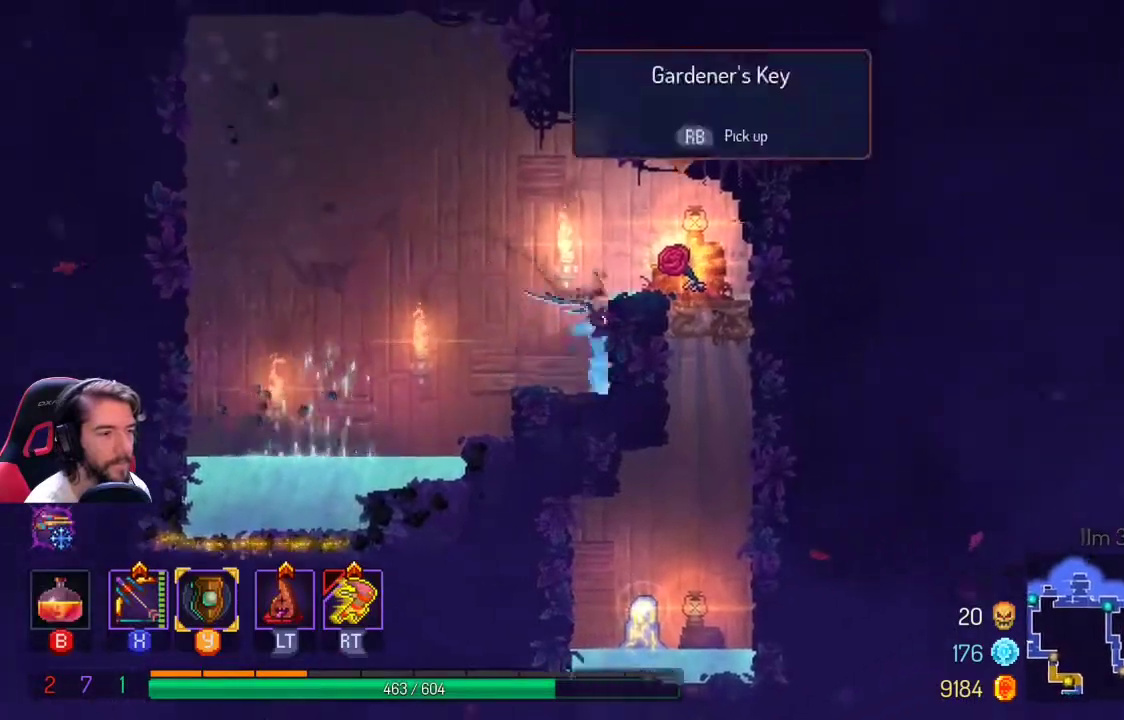
{"buttons": ["R1"], "left_stick": "up-right", "right_stick": "center", "events": [[300, "A", "up"], [467, "R1", "down"], [500, "left_stick", "up-right"]]}
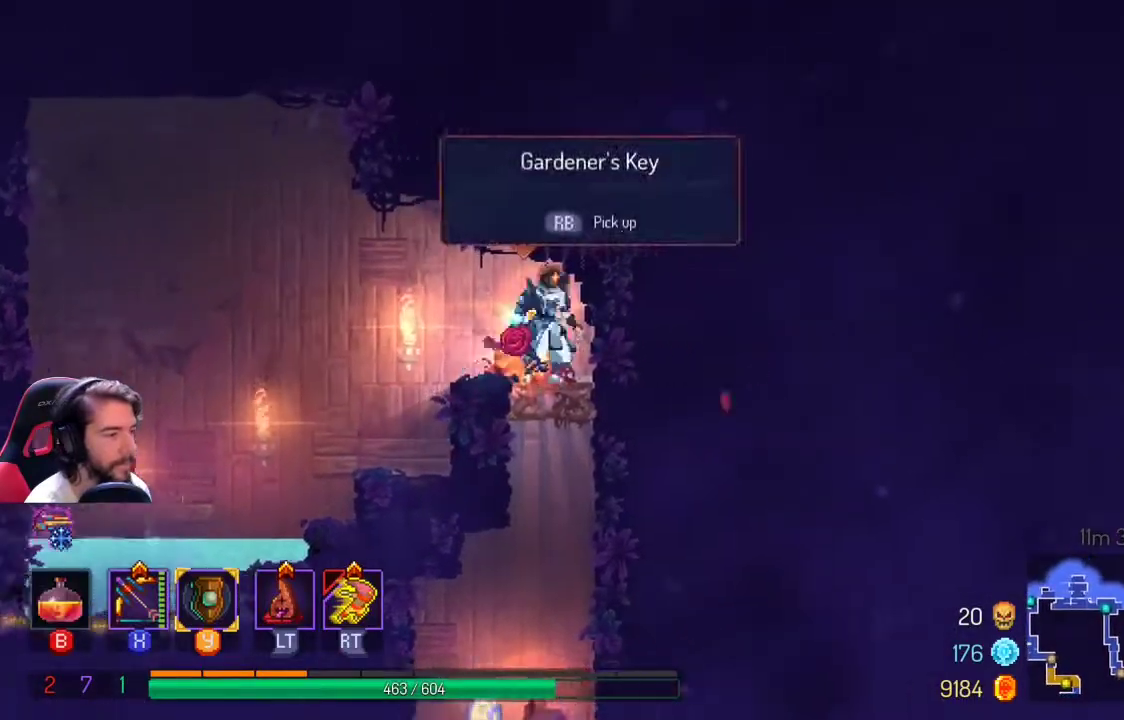
{"buttons": ["A"], "left_stick": "down", "right_stick": "center", "events": [[67, "R1", "up"], [100, "left_stick", "down"], [233, "A", "down"], [333, "A", "up"], [467, "A", "down"]]}
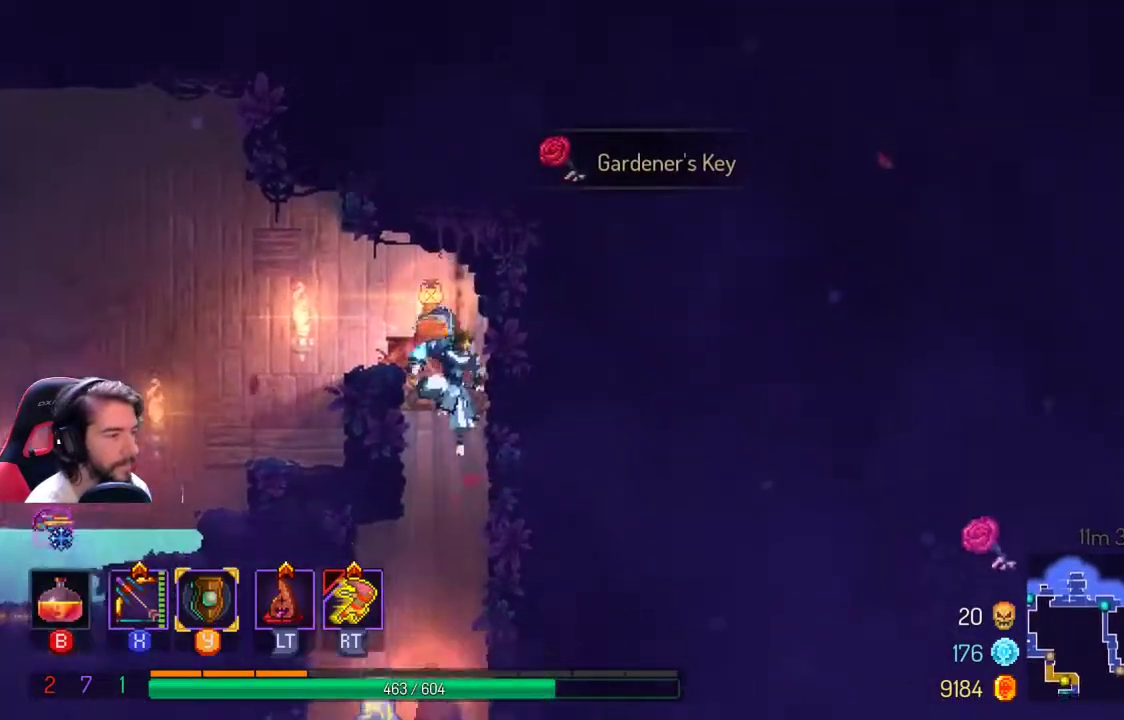
{"buttons": [], "left_stick": "center", "right_stick": "center", "events": [[67, "A", "up"], [300, "left_stick", "left"], [367, "R1", "down"], [400, "left_stick", "center"], [467, "R1", "up"]]}
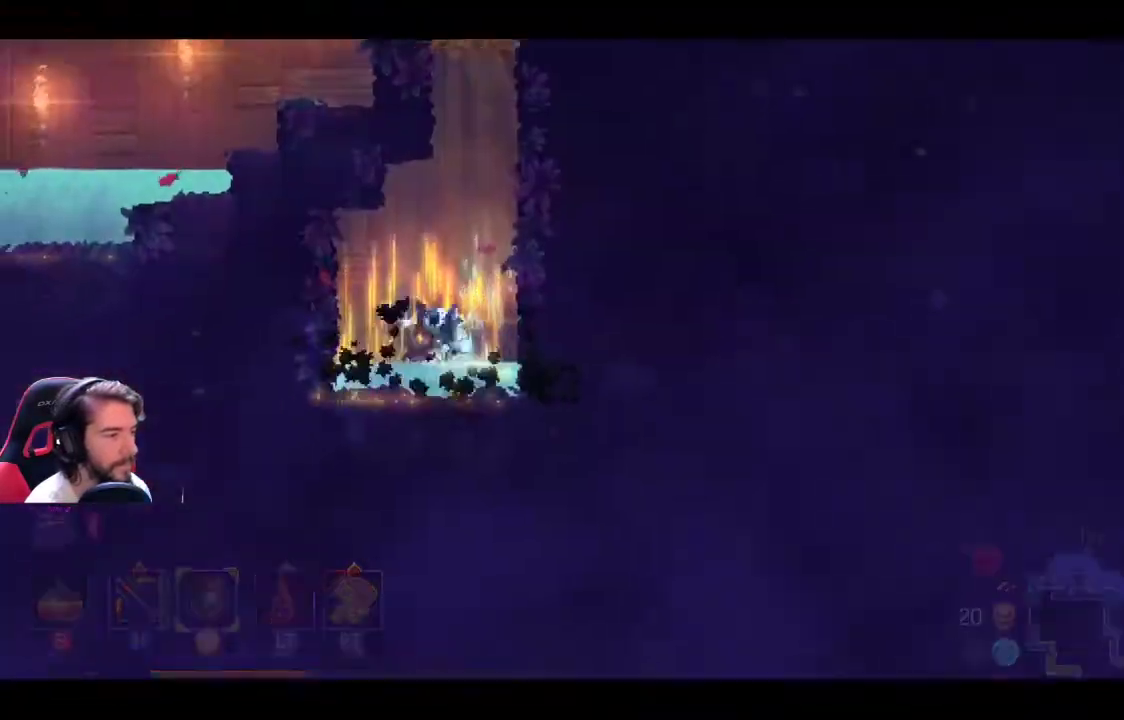
{"buttons": [], "left_stick": "center", "right_stick": "center", "events": []}
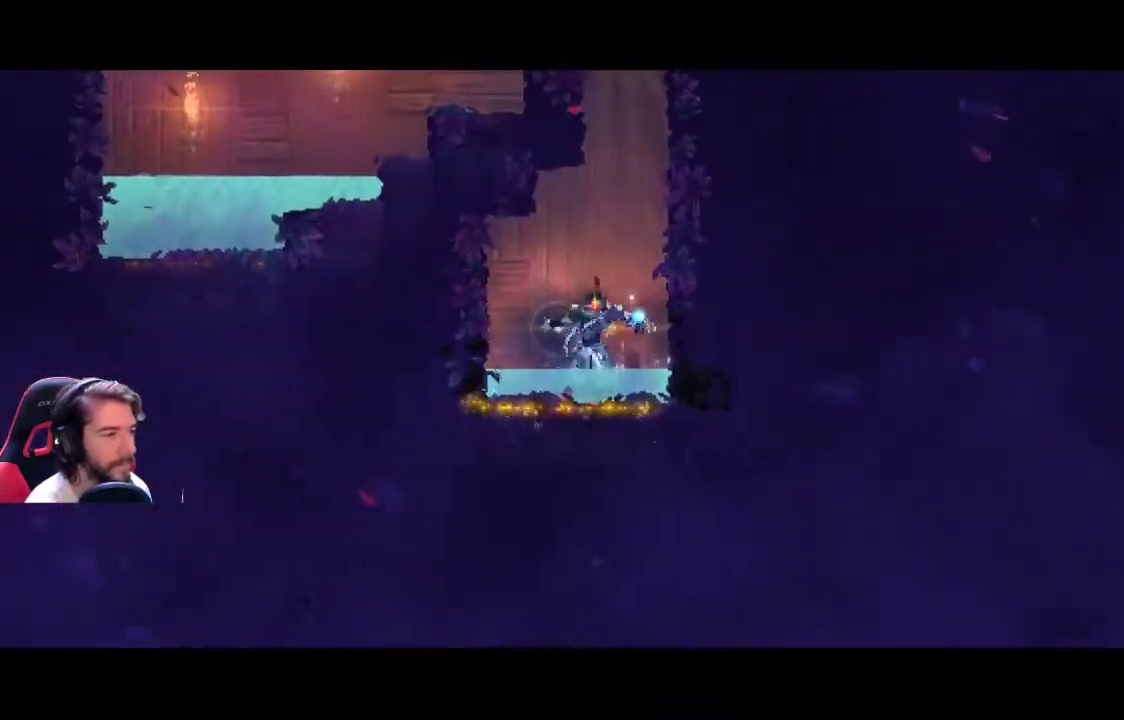
{"buttons": [], "left_stick": "center", "right_stick": "center", "events": []}
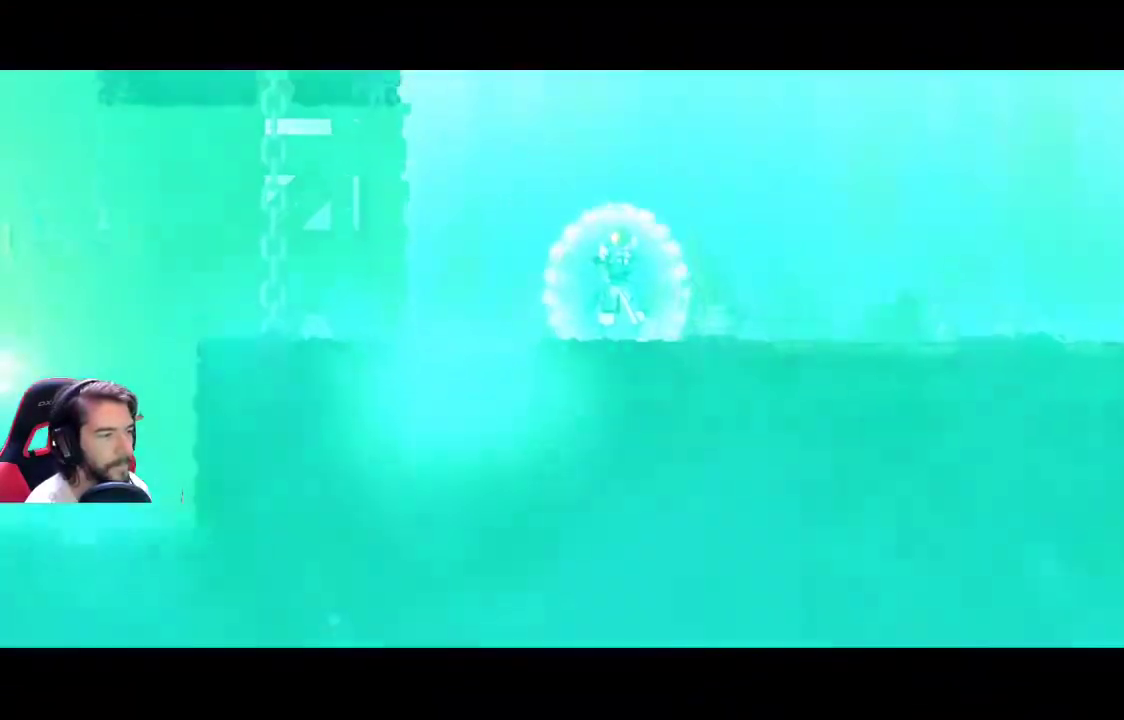
{"buttons": ["A"], "left_stick": "right", "right_stick": "center", "events": [[167, "left_stick", "right"], [467, "A", "down"]]}
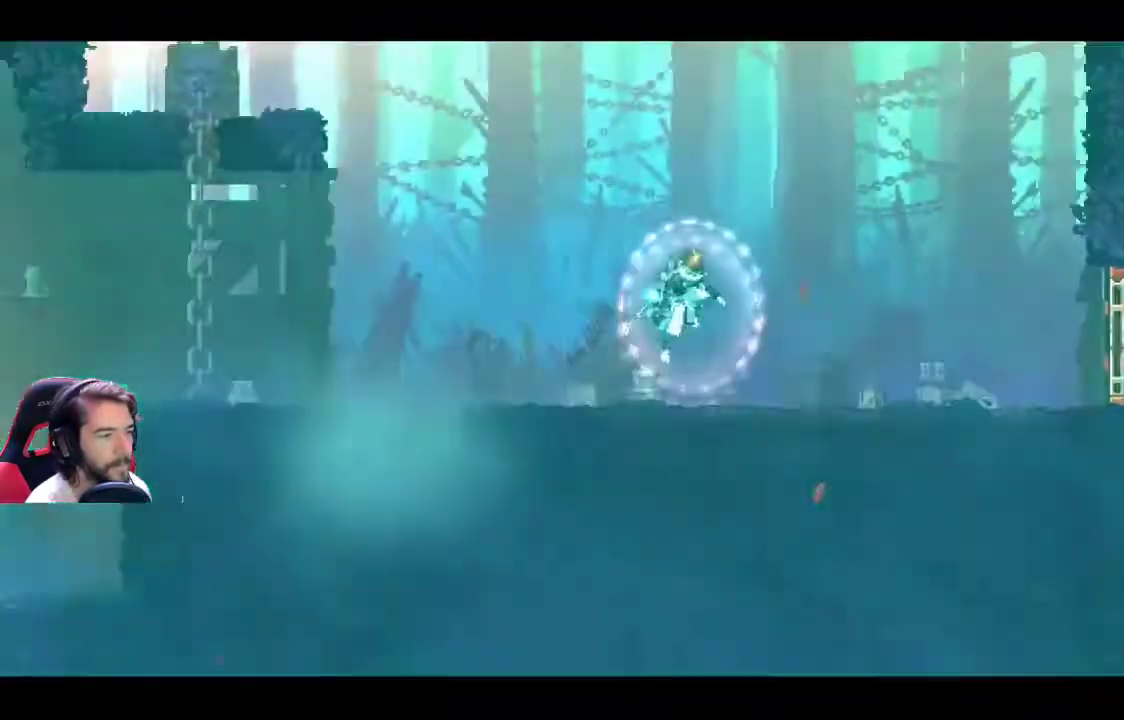
{"buttons": [], "left_stick": "right", "right_stick": "center", "events": [[67, "A", "up"]]}
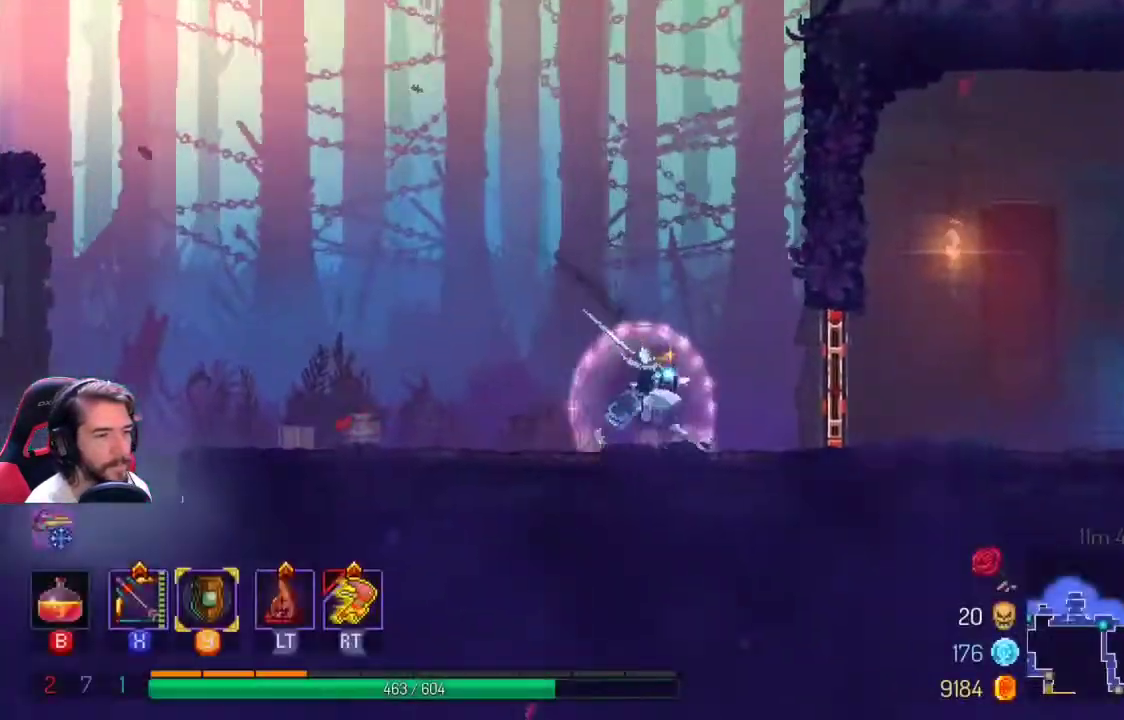
{"buttons": [], "left_stick": "right", "right_stick": "center", "events": [[167, "L1", "down"], [167, "L2", "down"], [333, "L1", "up"], [333, "L2", "up"]]}
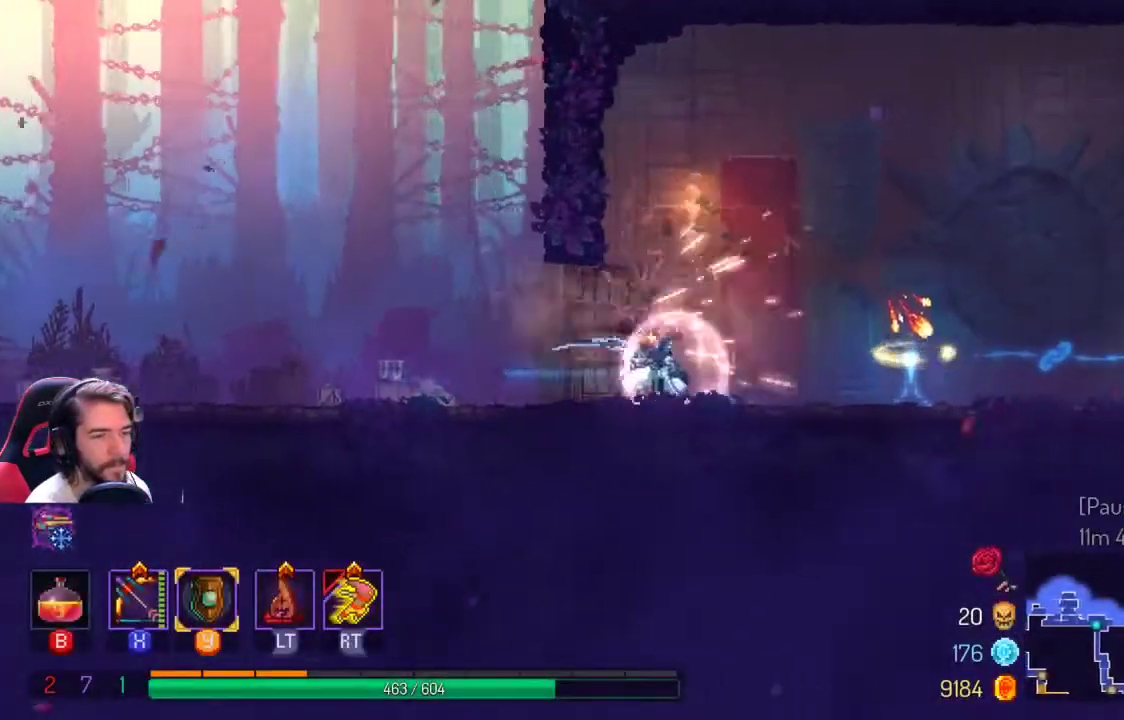
{"buttons": [], "left_stick": "center", "right_stick": "center", "events": [[367, "left_stick", "center"]]}
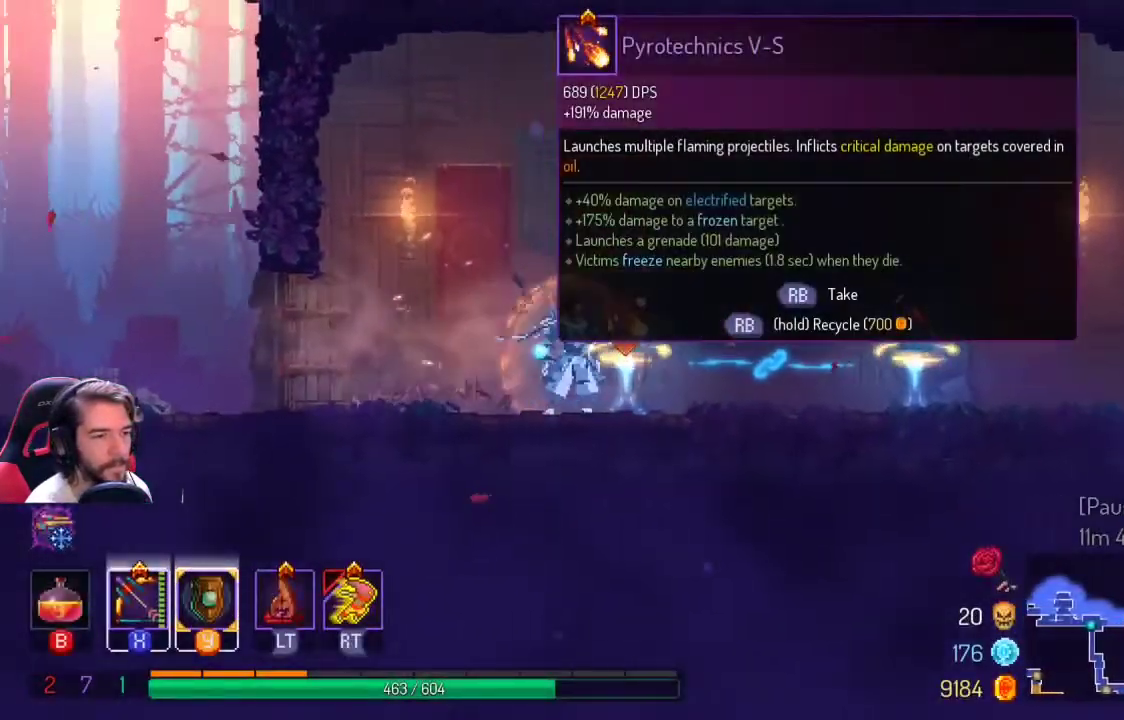
{"buttons": [], "left_stick": "center", "right_stick": "center", "events": []}
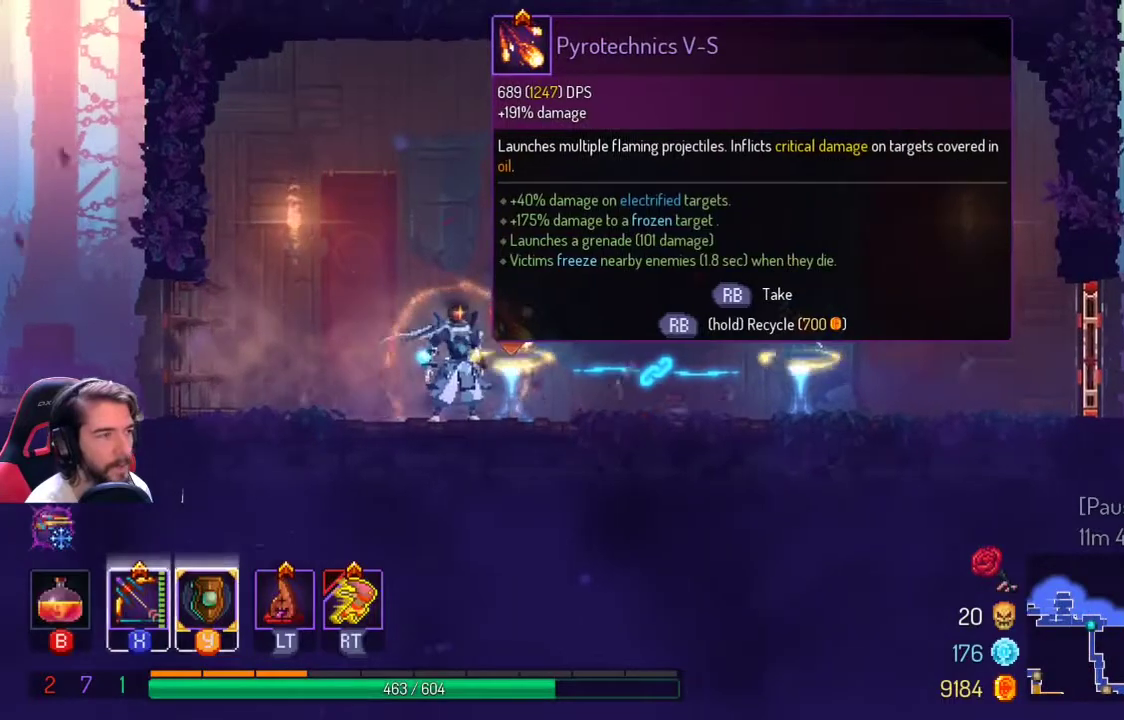
{"buttons": [], "left_stick": "center", "right_stick": "center", "events": []}
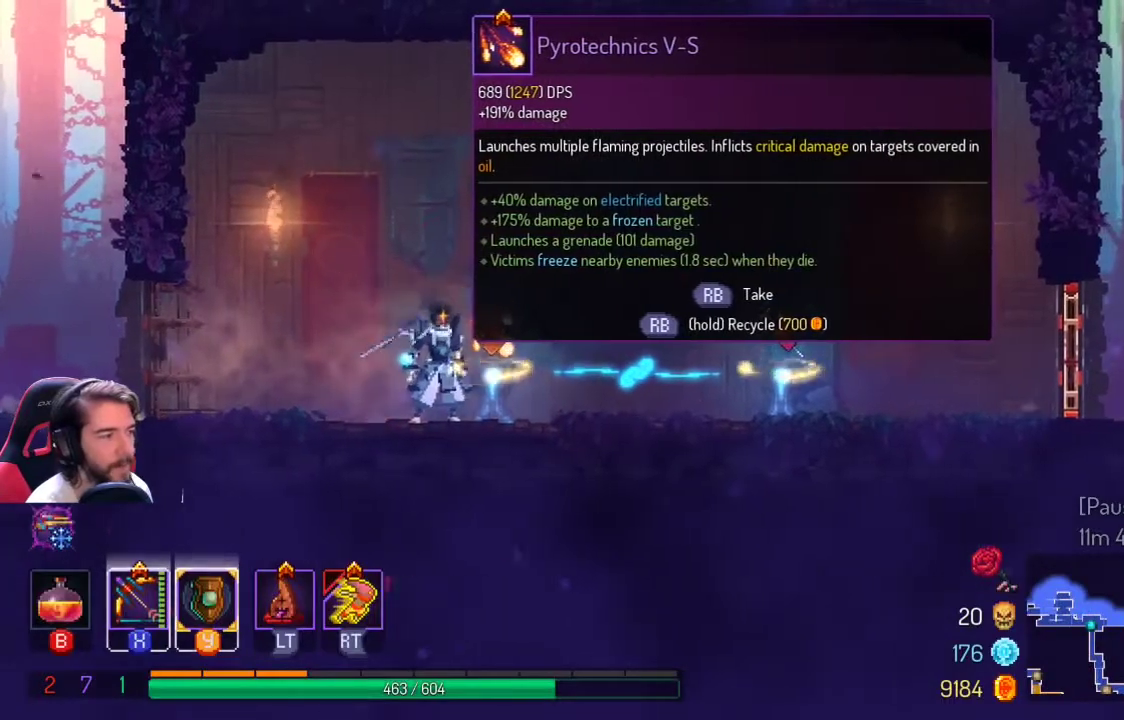
{"buttons": [], "left_stick": "center", "right_stick": "center", "events": []}
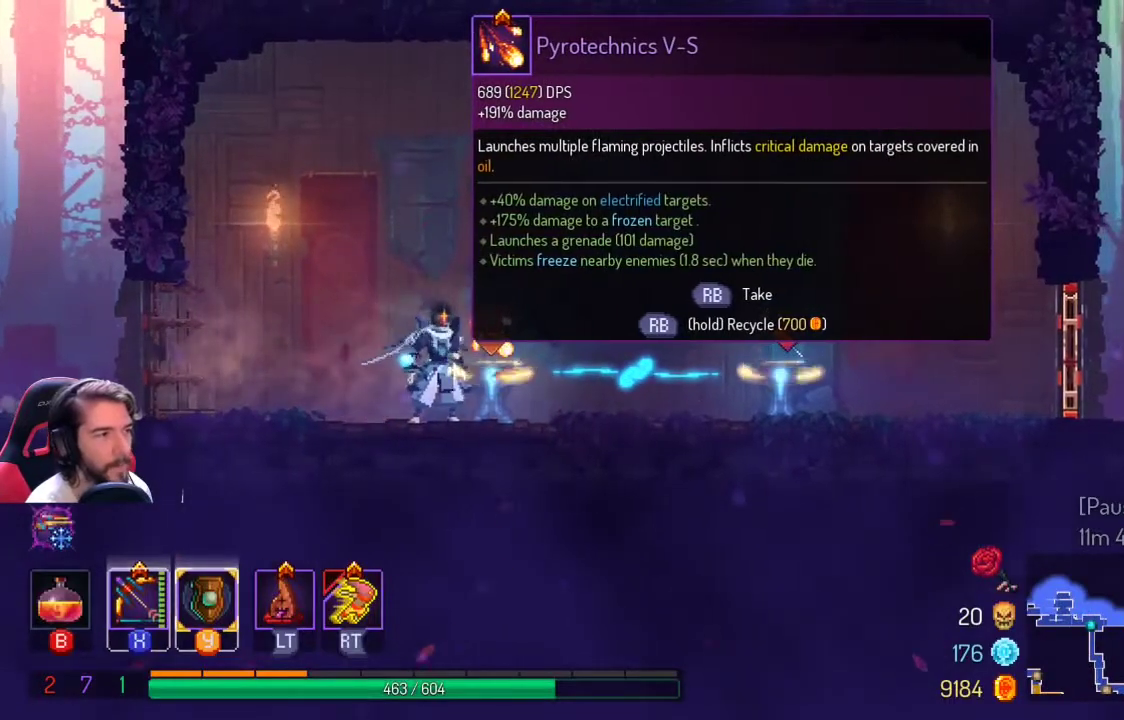
{"buttons": [], "left_stick": "center", "right_stick": "center", "events": []}
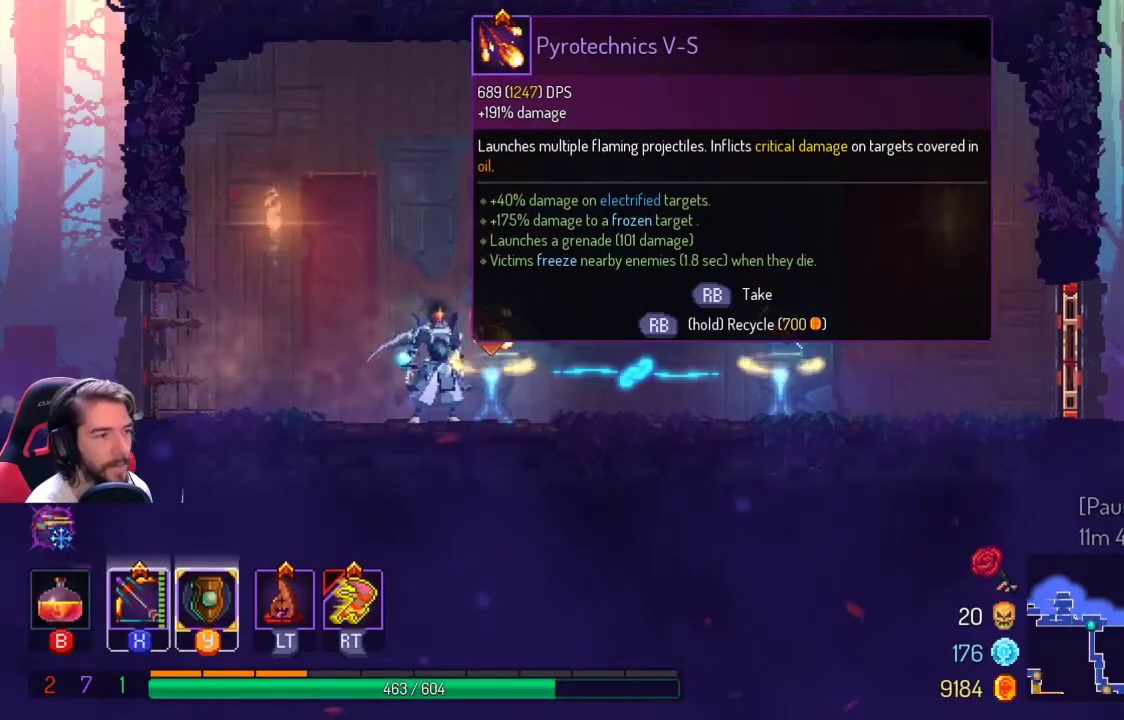
{"buttons": [], "left_stick": "right", "right_stick": "center", "events": [[267, "left_stick", "right"]]}
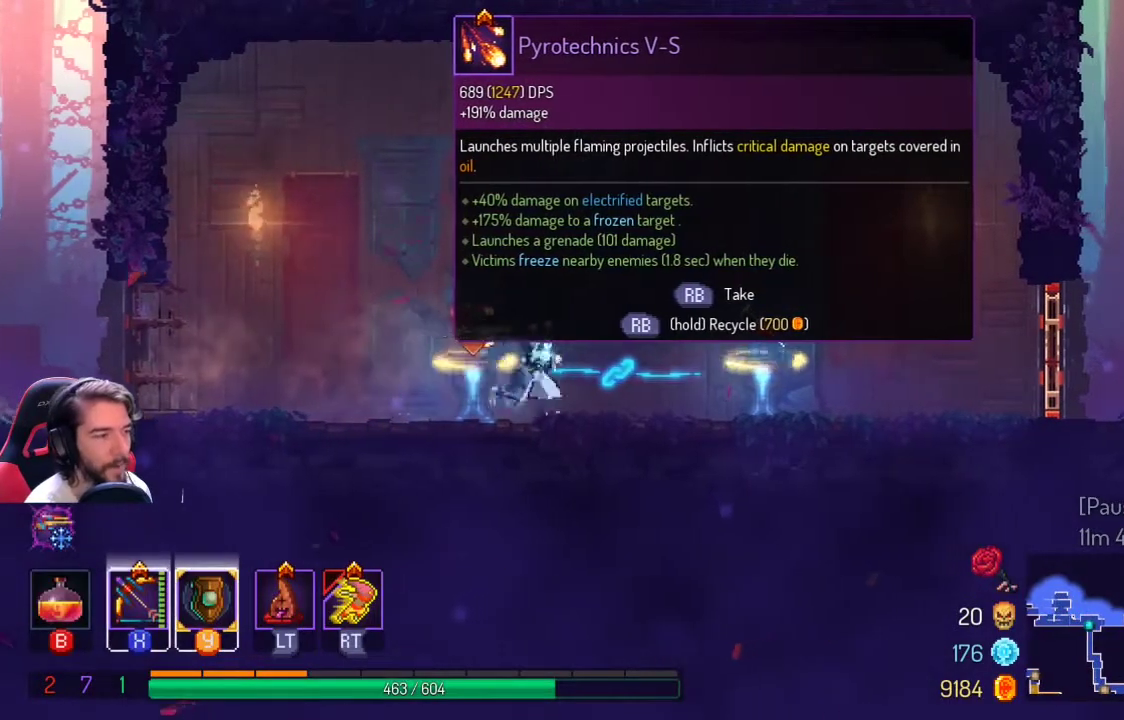
{"buttons": [], "left_stick": "center", "right_stick": "center", "events": [[433, "left_stick", "center"]]}